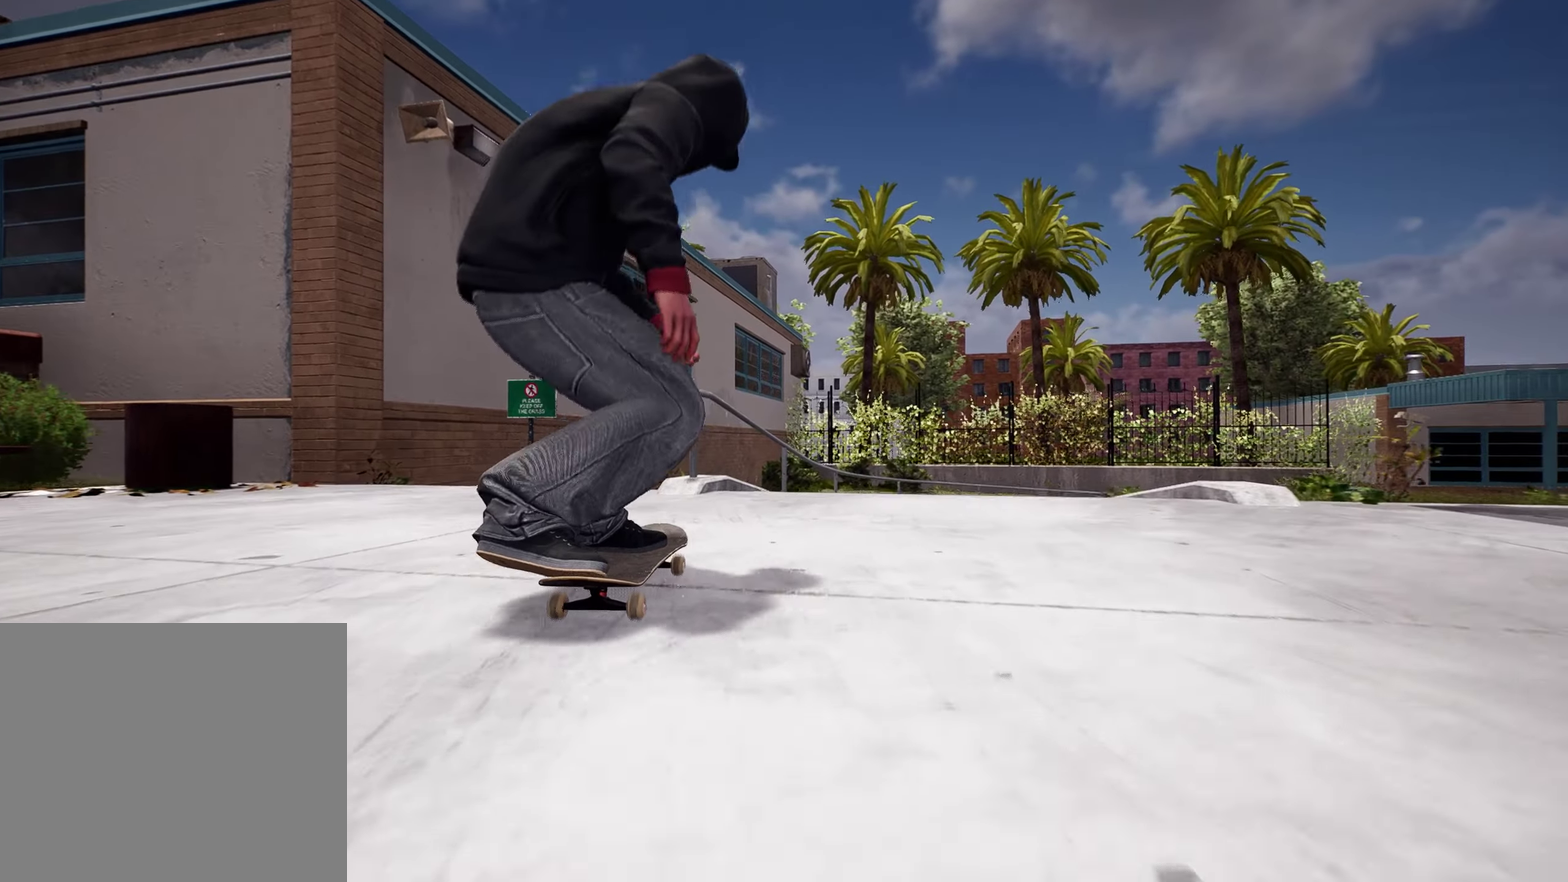
Gameplay with a controller (Xbox layout); each line is a JSON object with the inputs held at the frame after it (dt_ms = milliseconds from this image to that frame). "events" lists button and stick changes between this image and that frame as [ms after this image, input, new state], when the widget could be followed in between. This overlay highlights the sticks when they move; stick clicks (L3 R3) are not distinguishable. Not read: DPAD_UP L3 R3.
{"dt_ms": 500, "buttons": [], "left_stick": "center", "right_stick": "down", "events": []}
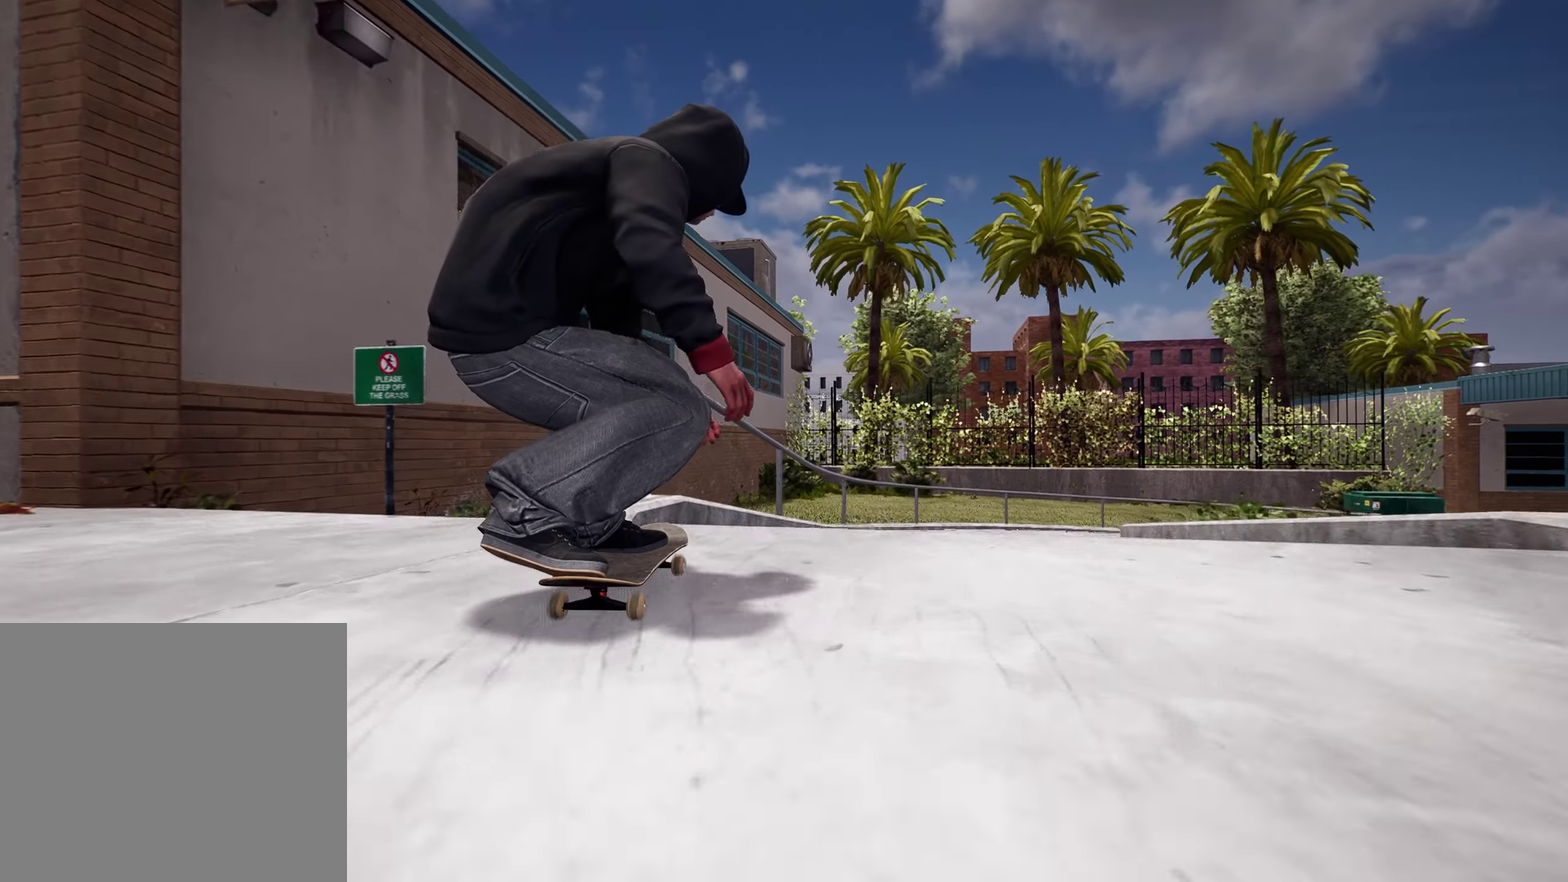
{"dt_ms": 500, "buttons": [], "left_stick": "up-right", "right_stick": "down-left", "events": [[84, "left_stick", "up"], [134, "right_stick", "center"], [250, "left_stick", "center"], [400, "right_stick", "down-left"], [417, "left_stick", "up-right"]]}
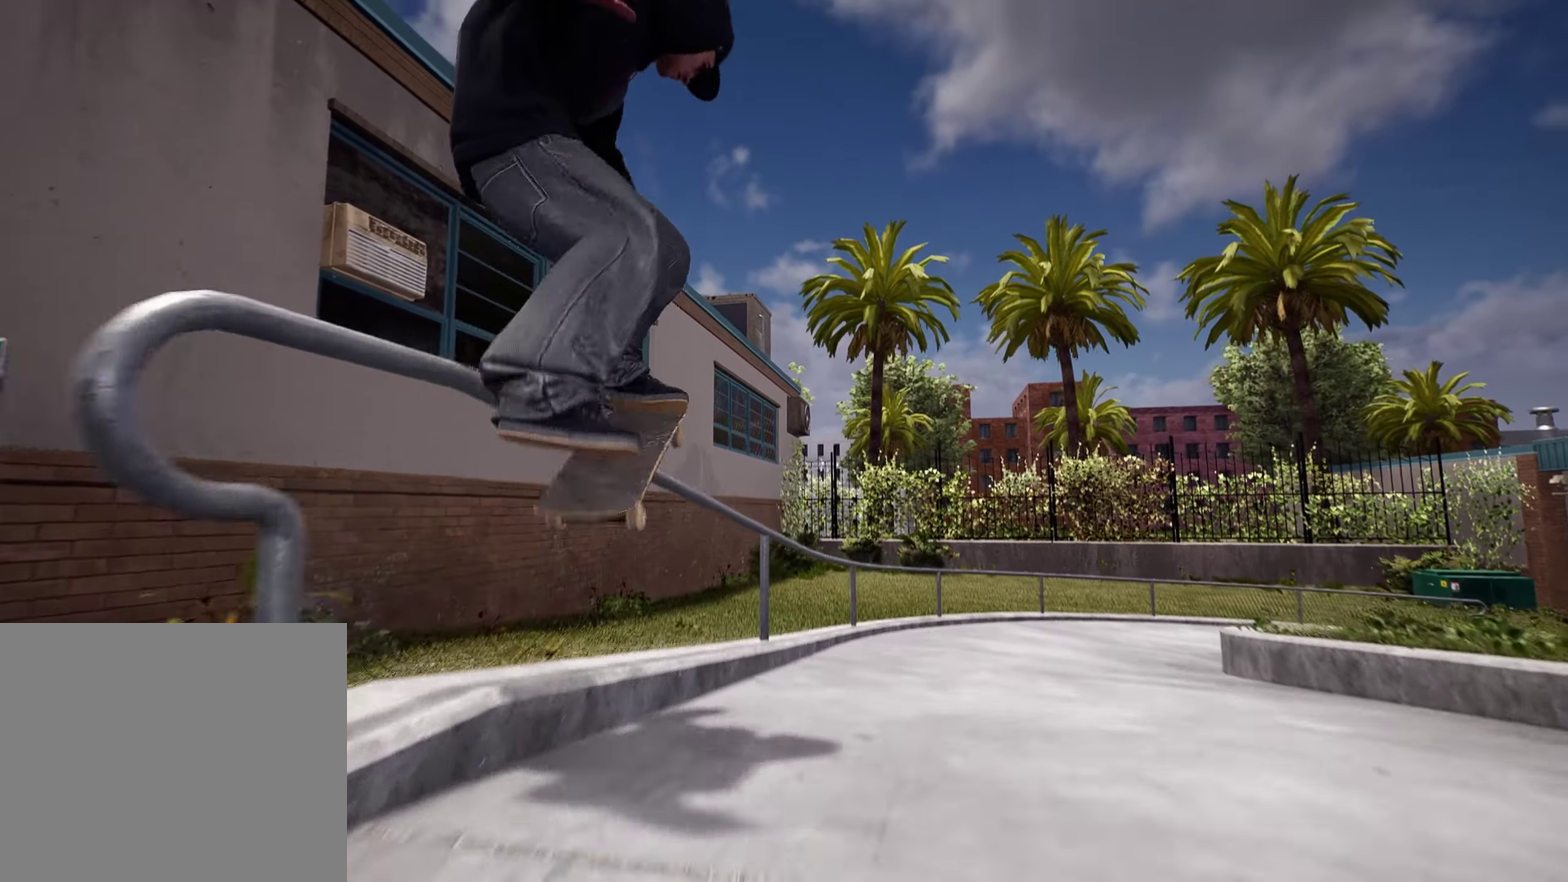
{"dt_ms": 300, "buttons": [], "left_stick": "up-right", "right_stick": "down-left", "events": []}
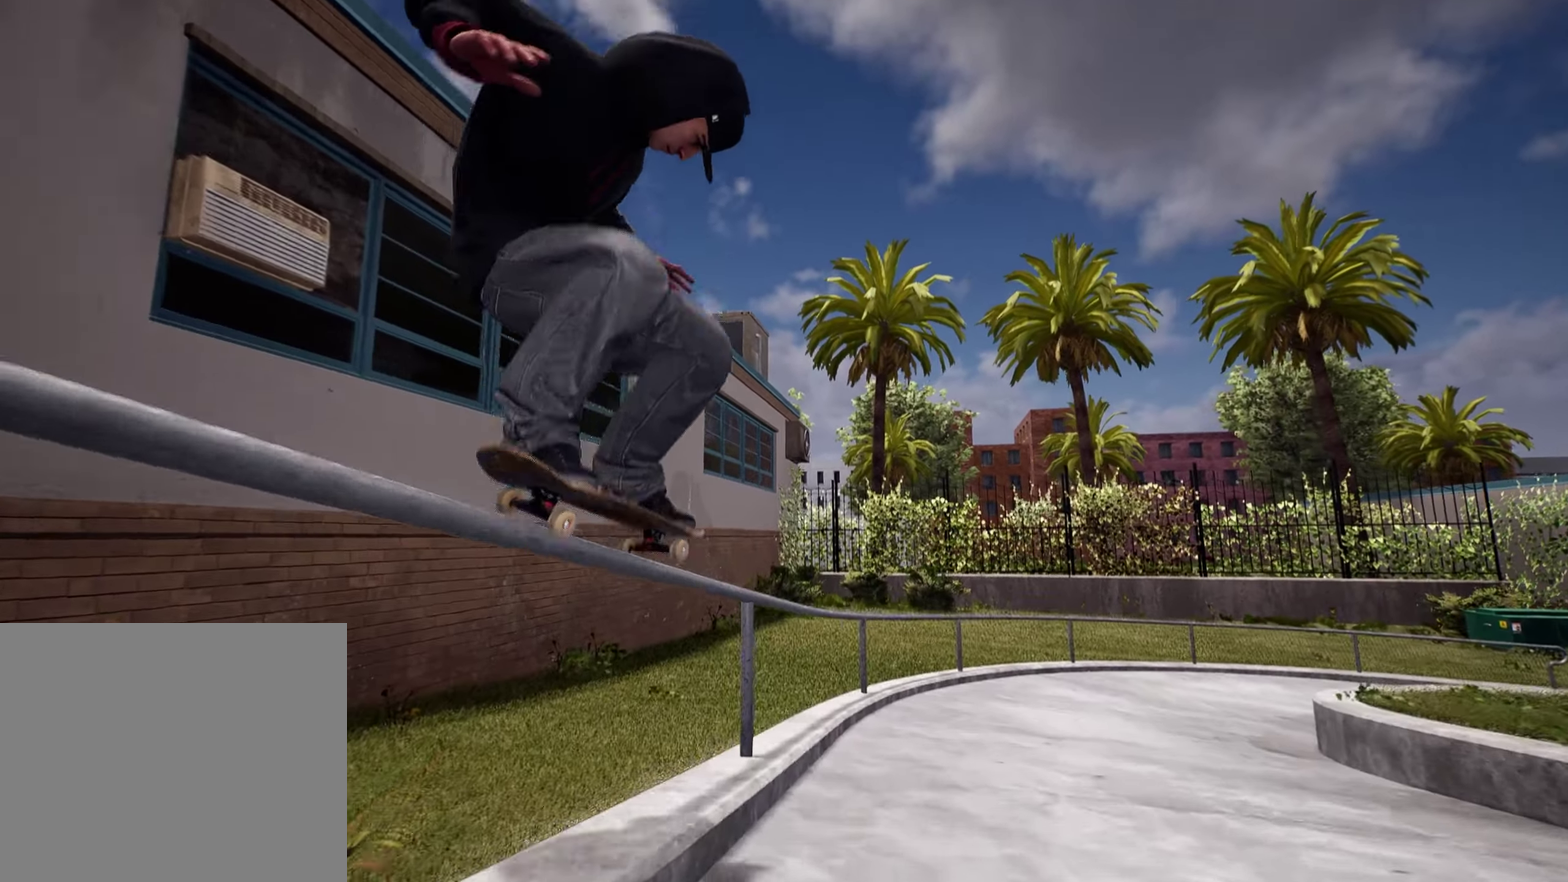
{"dt_ms": 800, "buttons": ["R2"], "left_stick": "up-right", "right_stick": "down-left", "events": [[750, "R2", "down"]]}
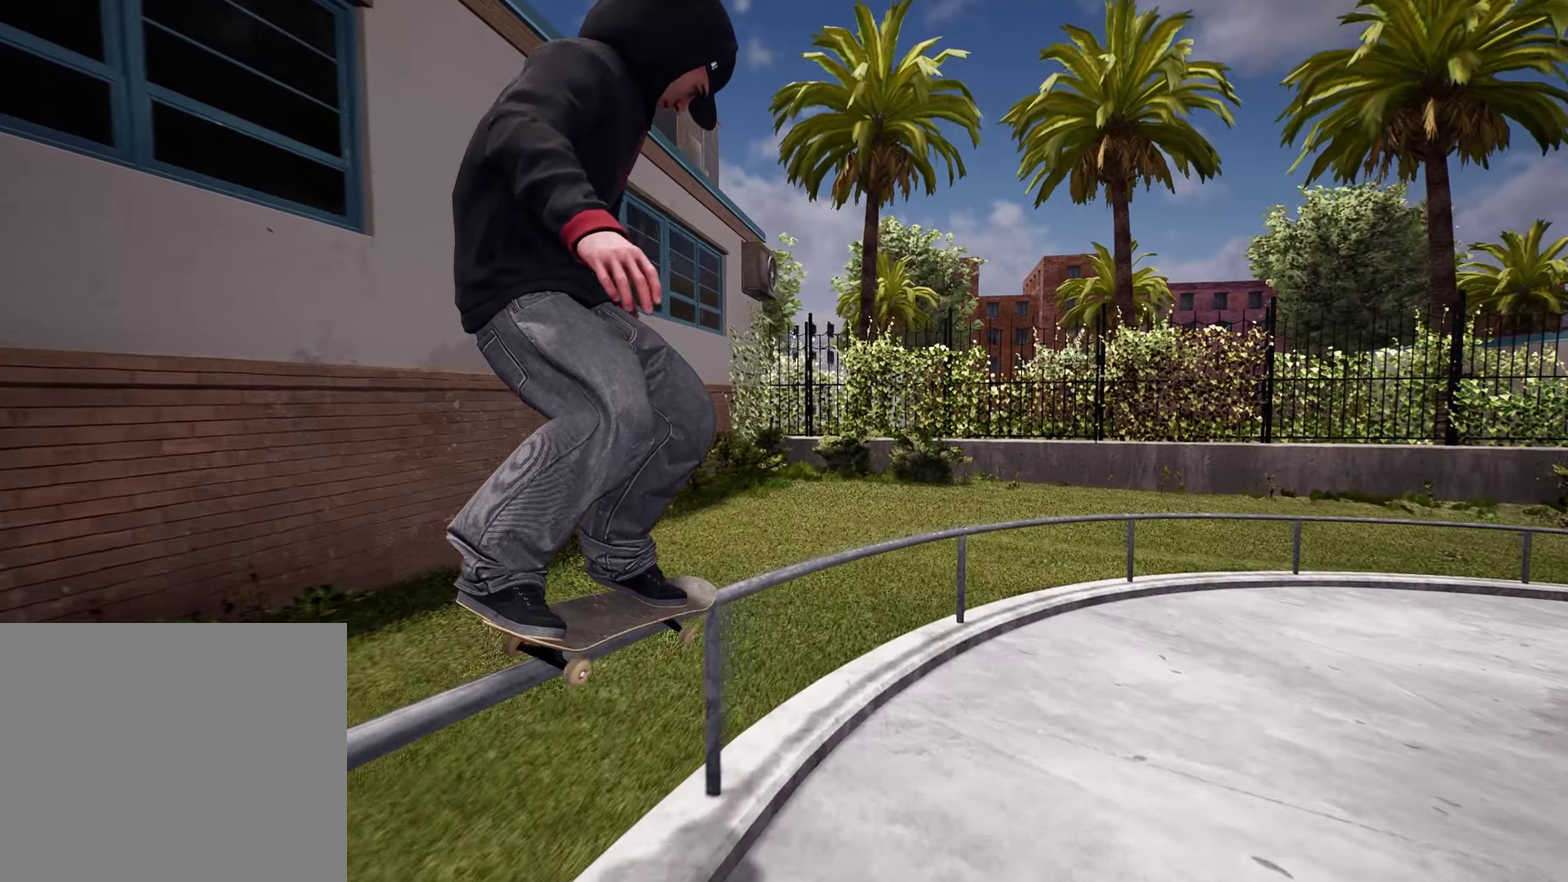
{"dt_ms": 400, "buttons": ["R2"], "left_stick": "up-right", "right_stick": "down-left", "events": [[100, "R2", "up"], [200, "R2", "down"]]}
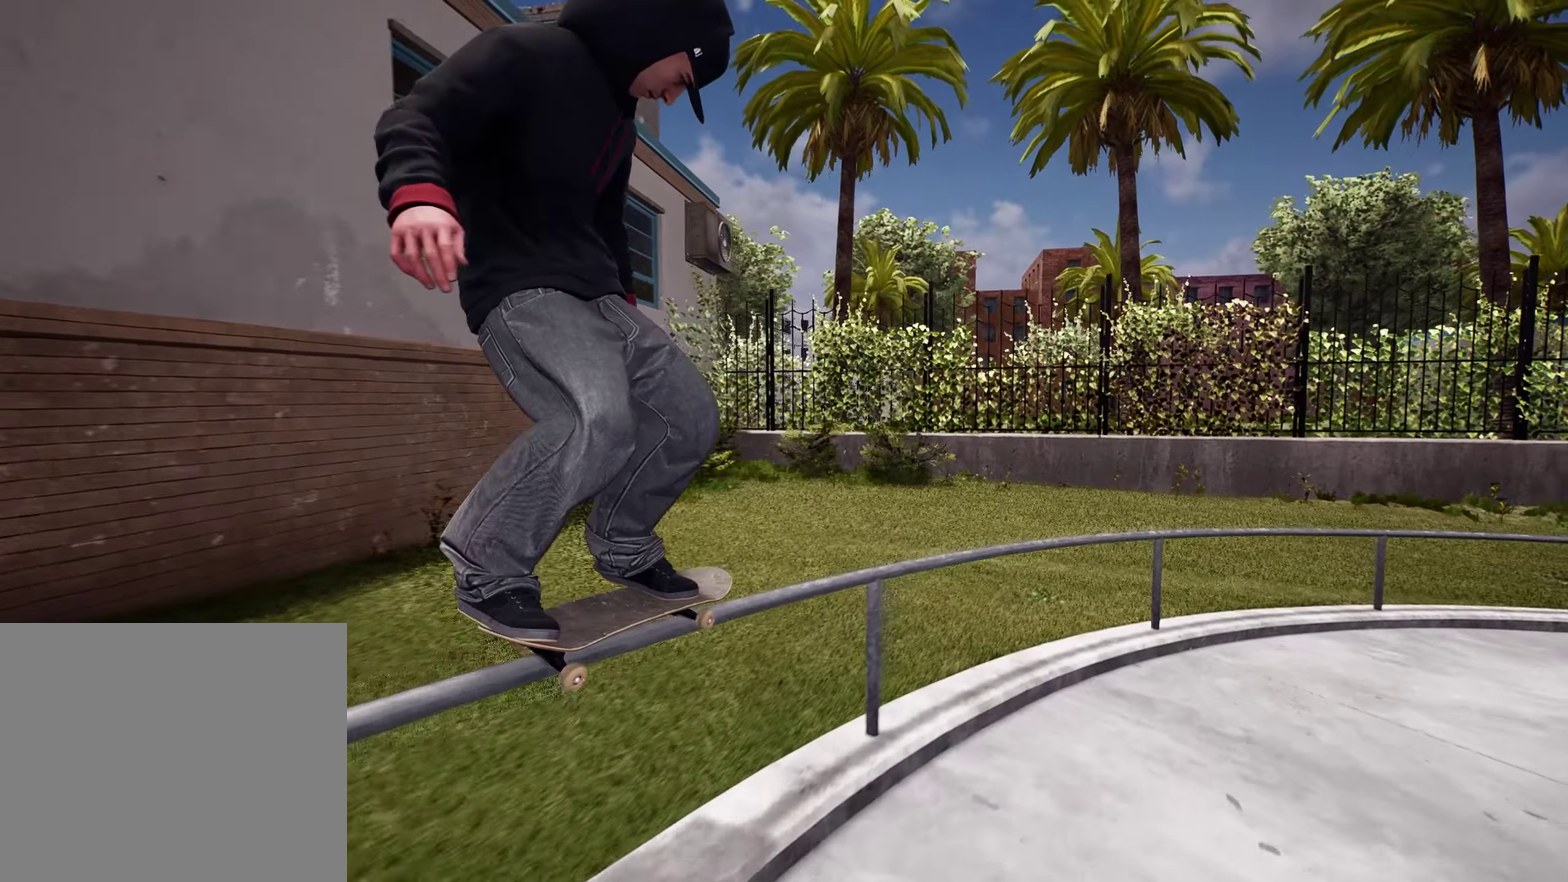
{"dt_ms": 400, "buttons": ["R2"], "left_stick": "up-right", "right_stick": "down-left", "events": []}
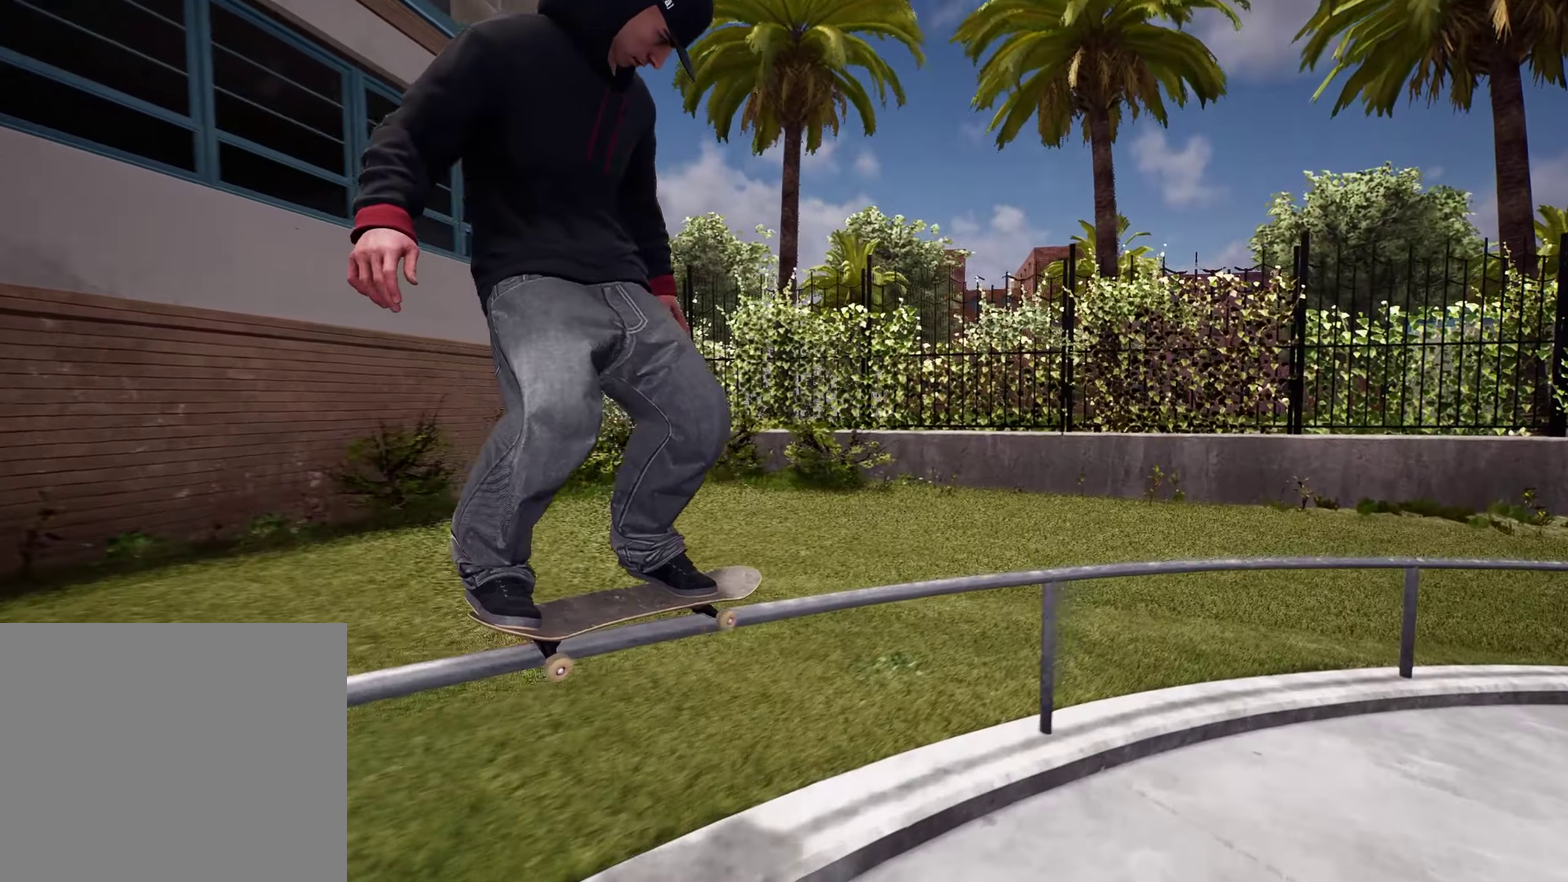
{"dt_ms": 700, "buttons": ["R2"], "left_stick": "up-right", "right_stick": "down-left", "events": []}
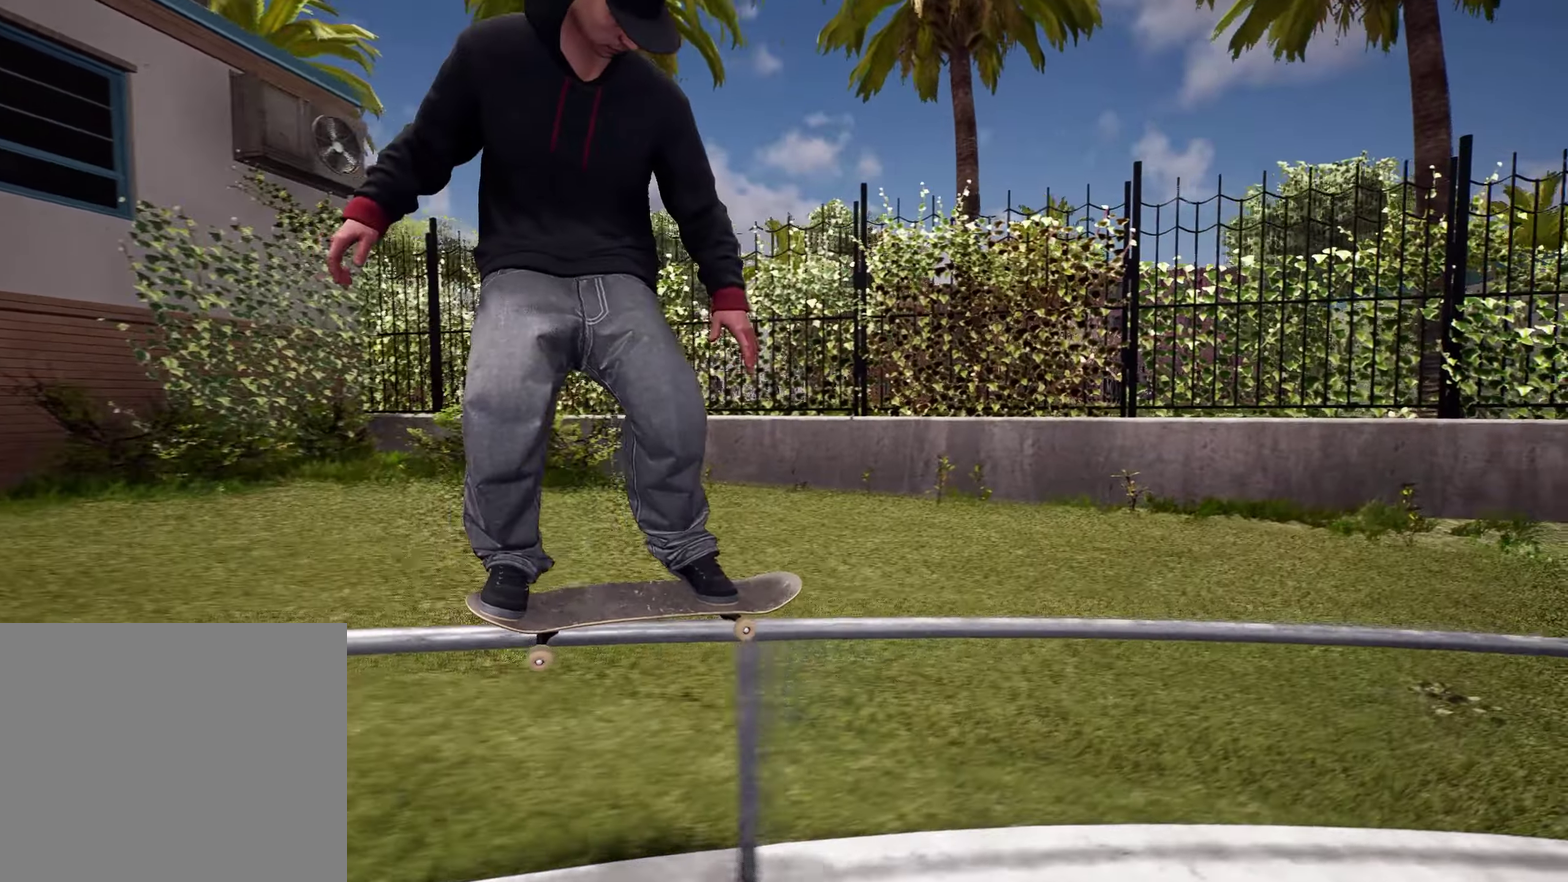
{"dt_ms": 400, "buttons": ["R2"], "left_stick": "up-right", "right_stick": "down-left", "events": []}
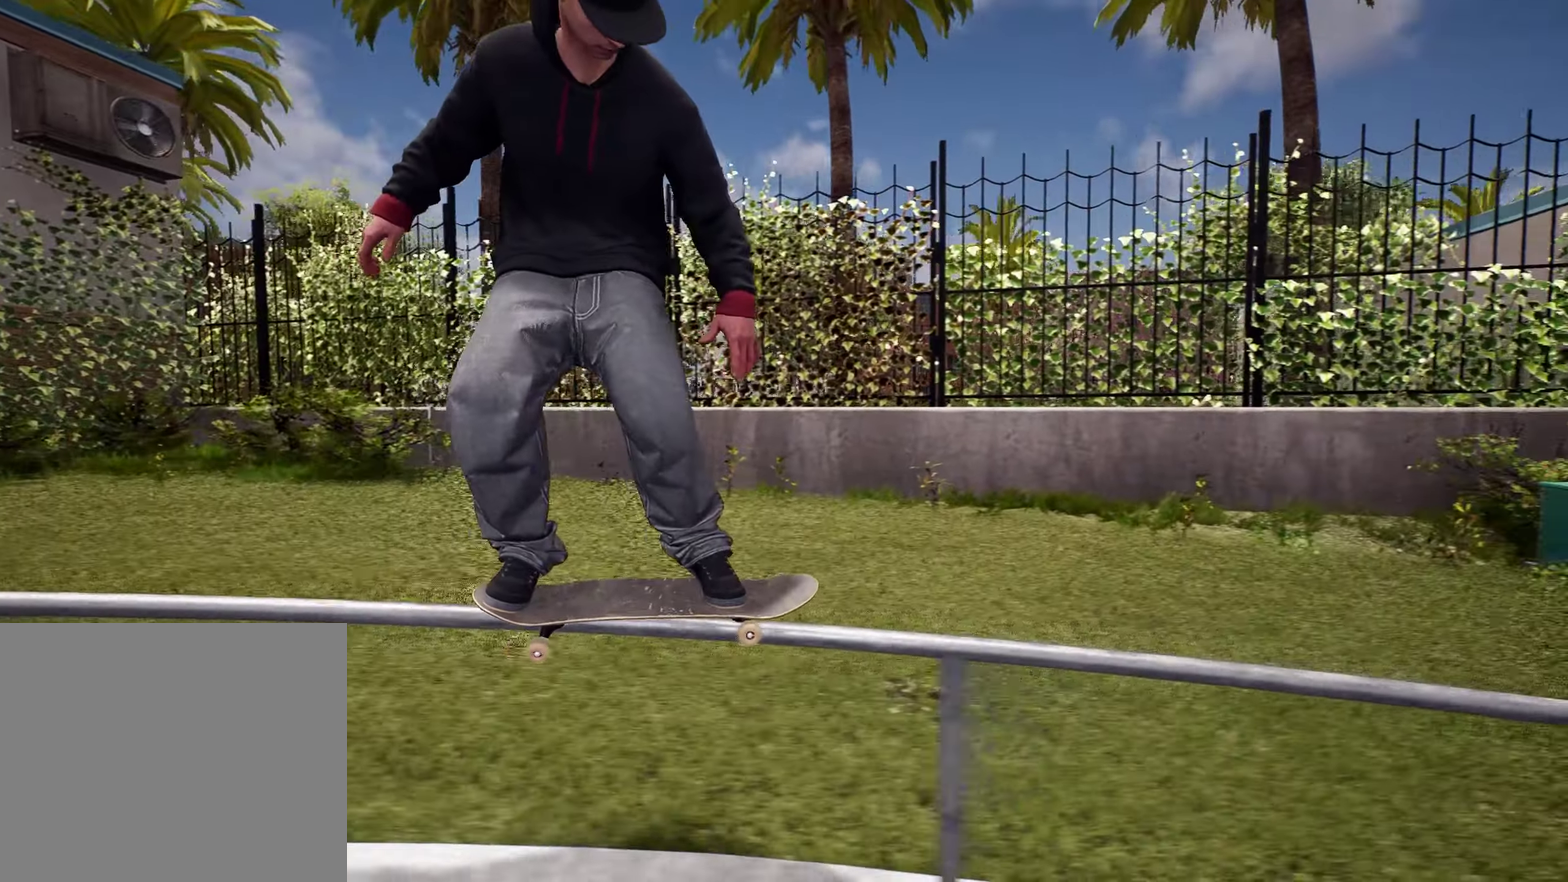
{"dt_ms": 400, "buttons": ["R2"], "left_stick": "up-right", "right_stick": "down-left", "events": []}
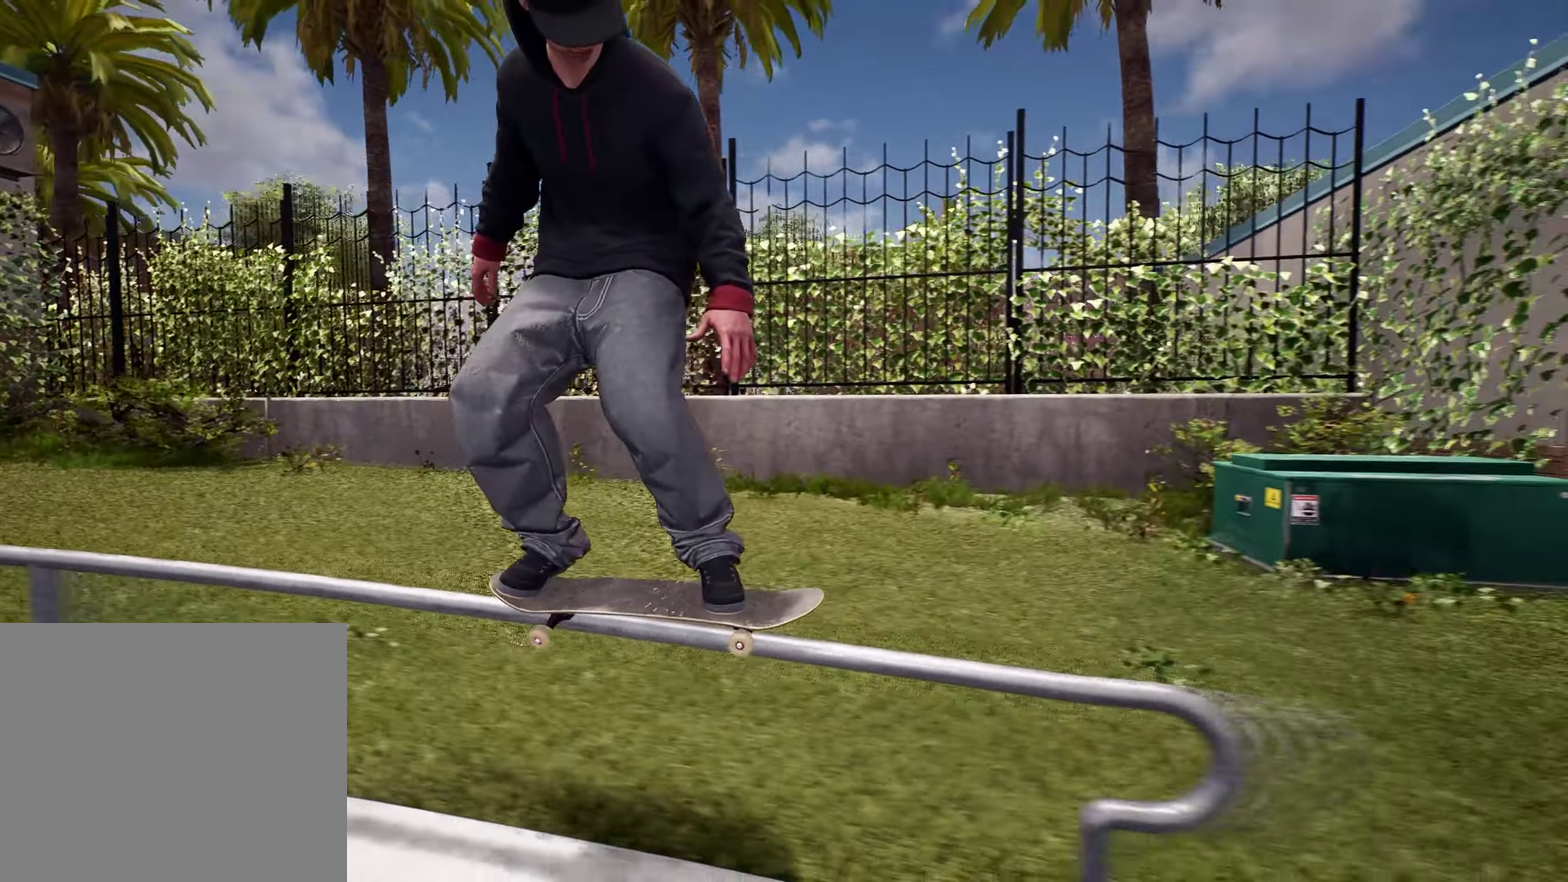
{"dt_ms": 800, "buttons": [], "left_stick": "center", "right_stick": "center", "events": [[50, "R2", "up"], [300, "left_stick", "center"], [366, "right_stick", "center"]]}
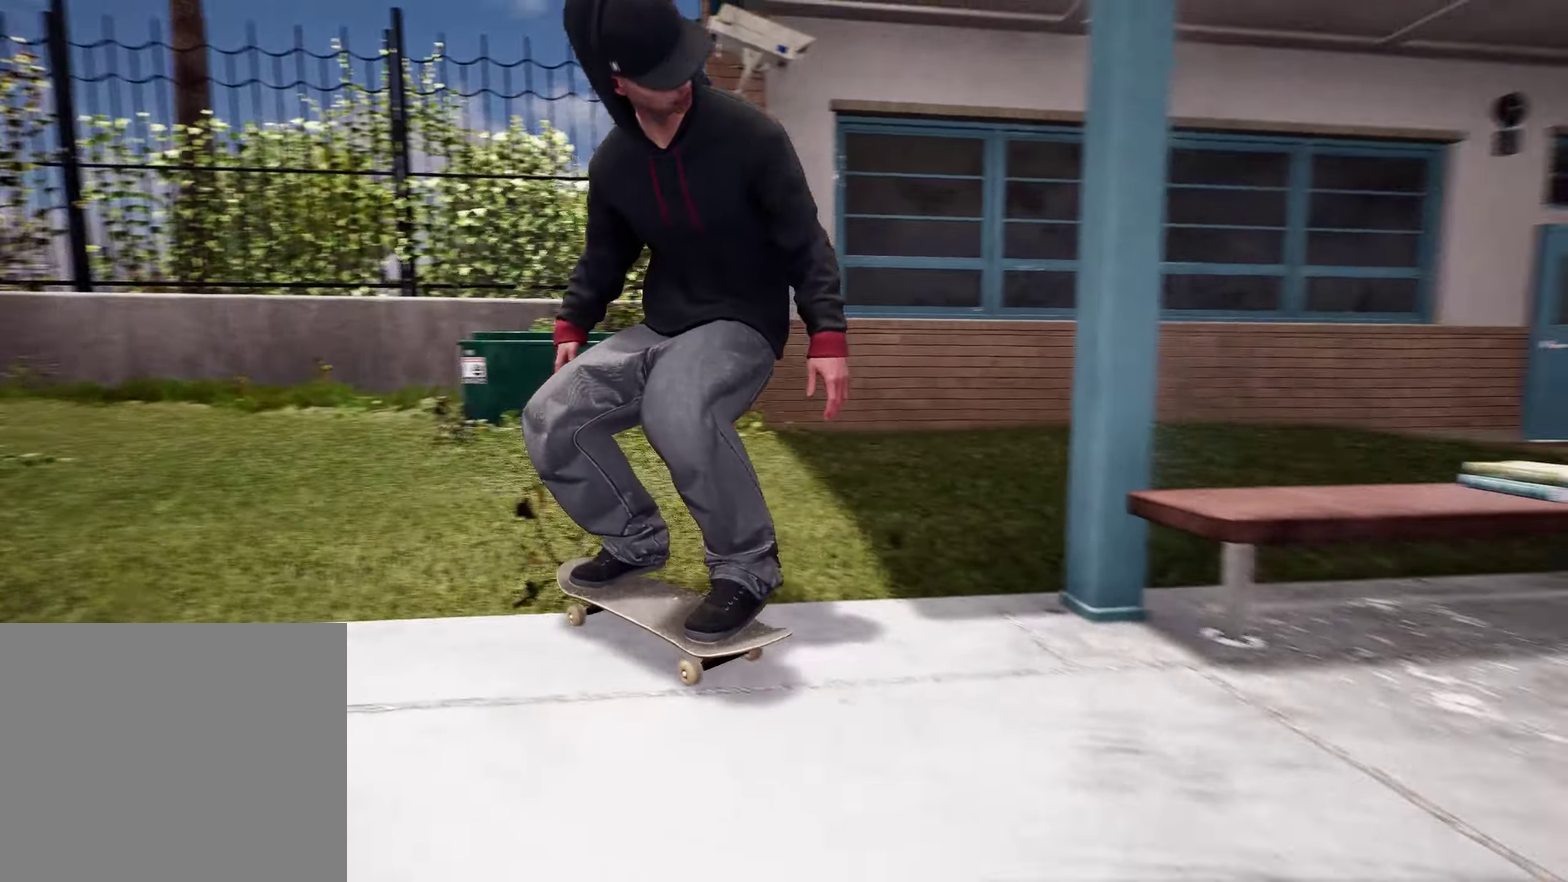
{"dt_ms": 300, "buttons": ["L2"], "left_stick": "center", "right_stick": "center", "events": [[166, "L2", "down"]]}
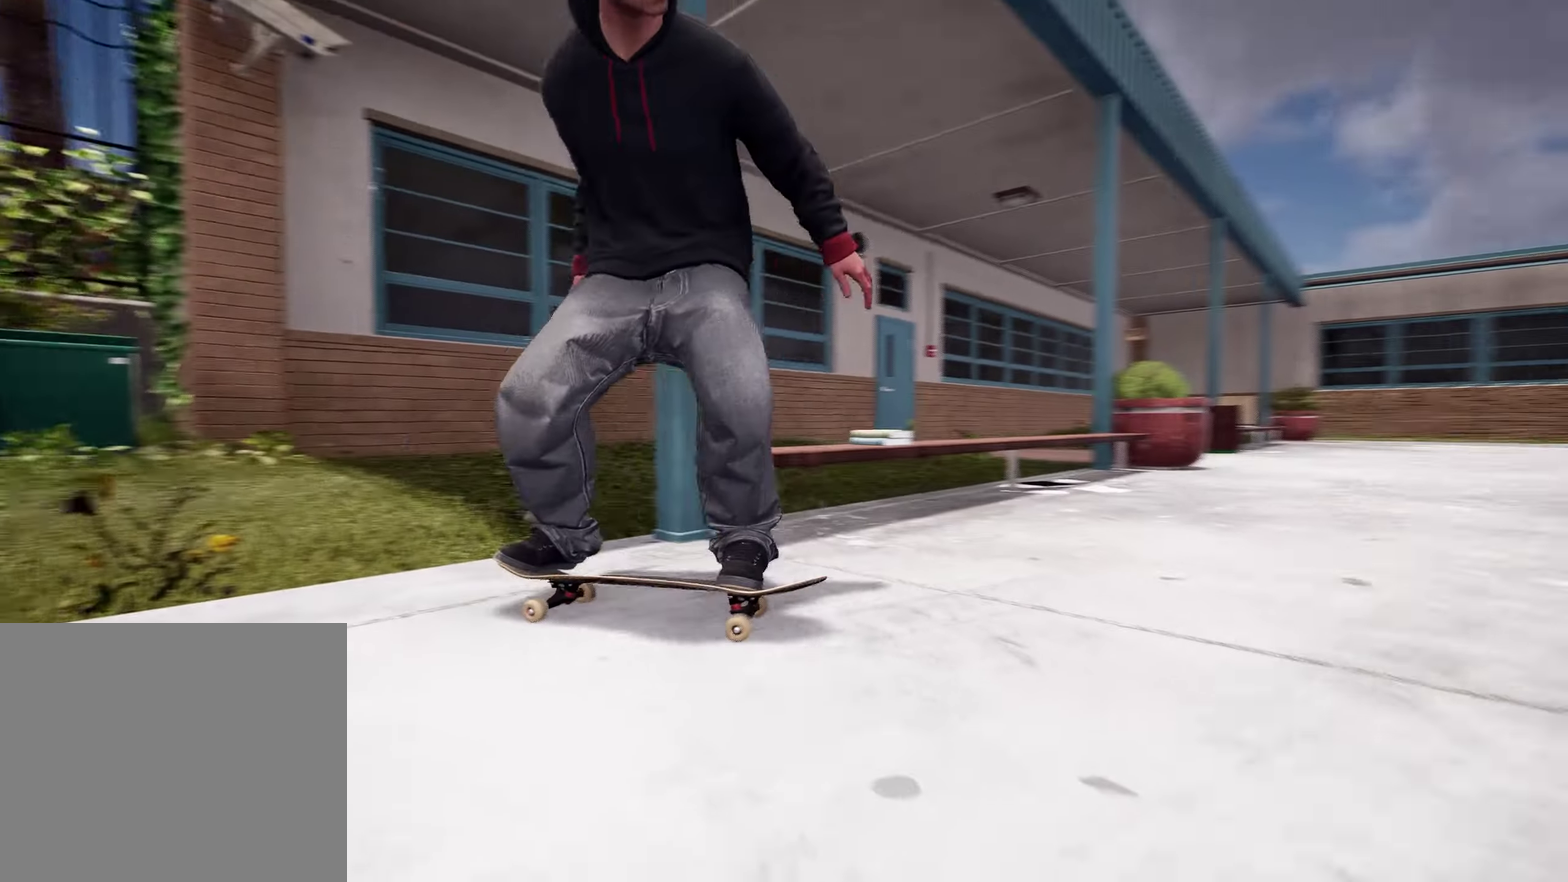
{"dt_ms": 700, "buttons": [], "left_stick": "center", "right_stick": "center", "events": [[566, "L2", "up"]]}
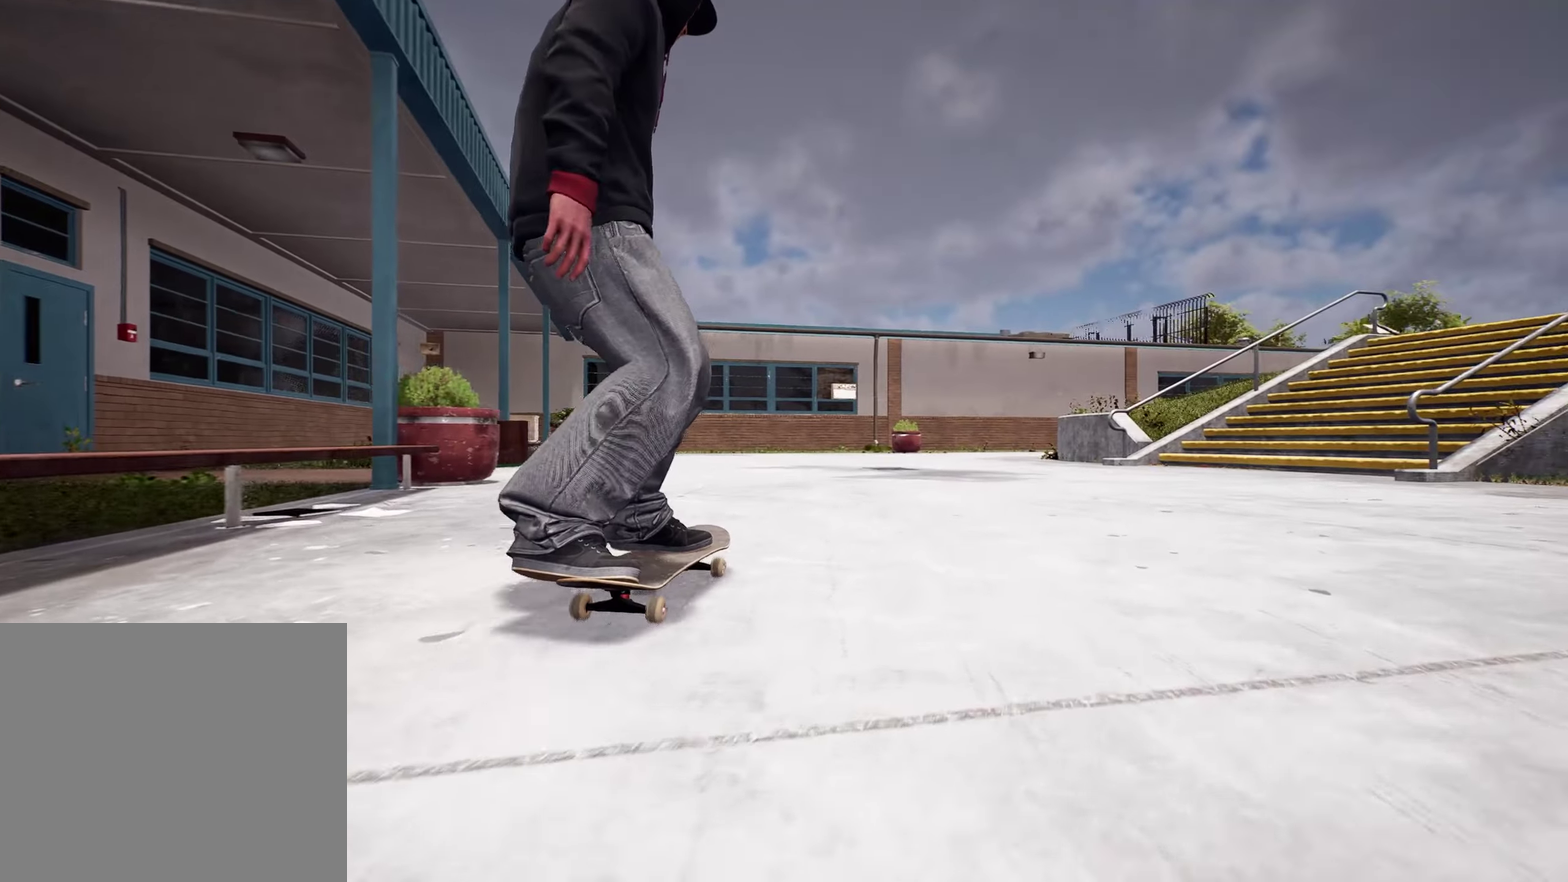
{"dt_ms": 300, "buttons": [], "left_stick": "center", "right_stick": "center", "events": []}
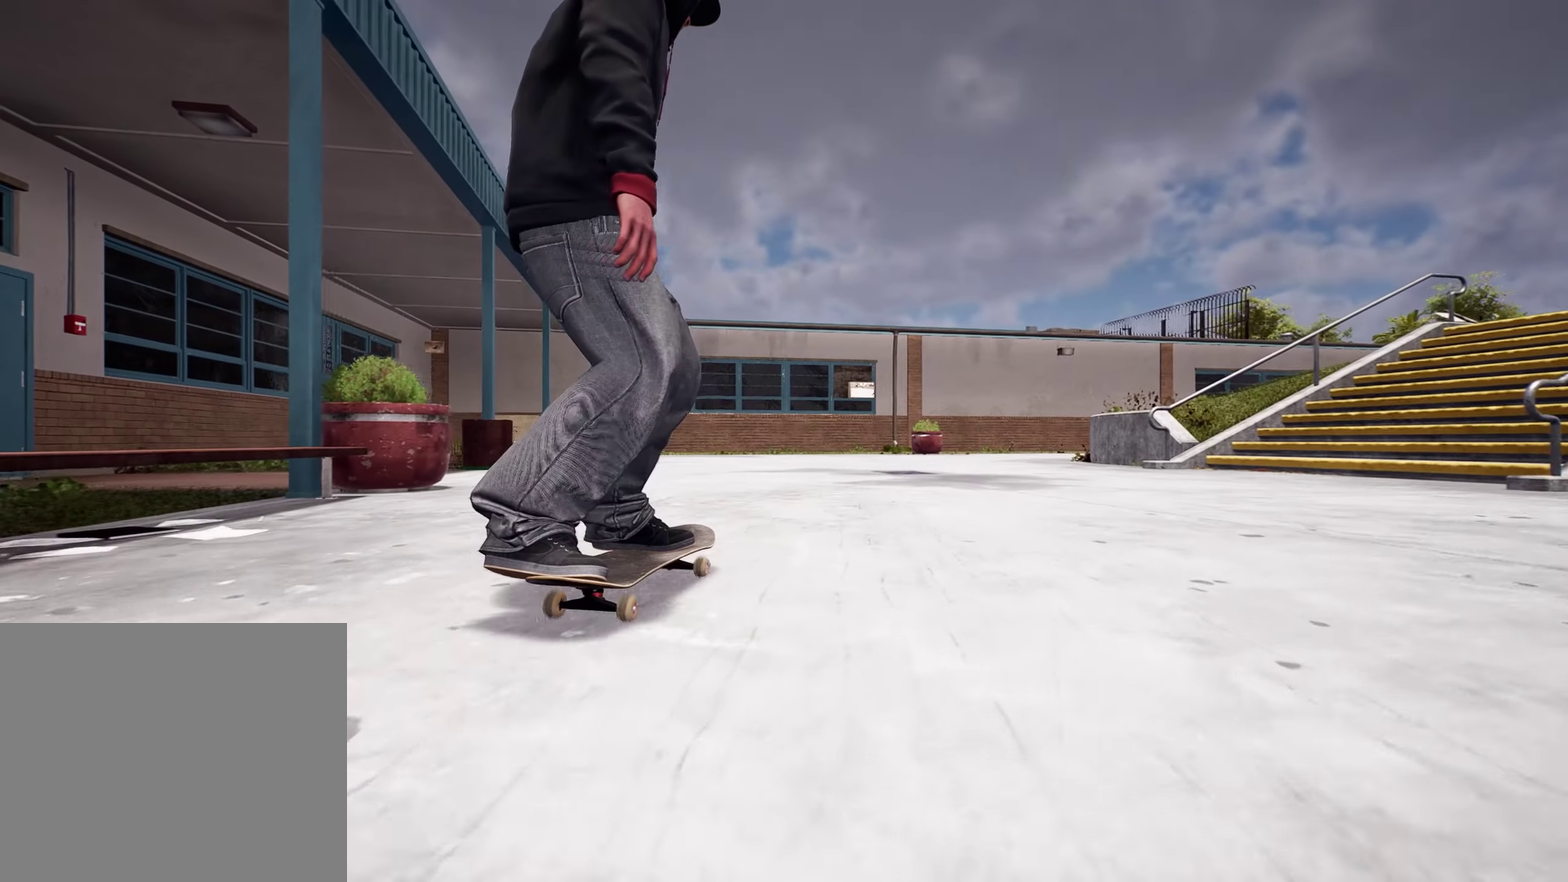
{"dt_ms": 400, "buttons": ["R2"], "left_stick": "center", "right_stick": "center", "events": [[200, "R2", "down"]]}
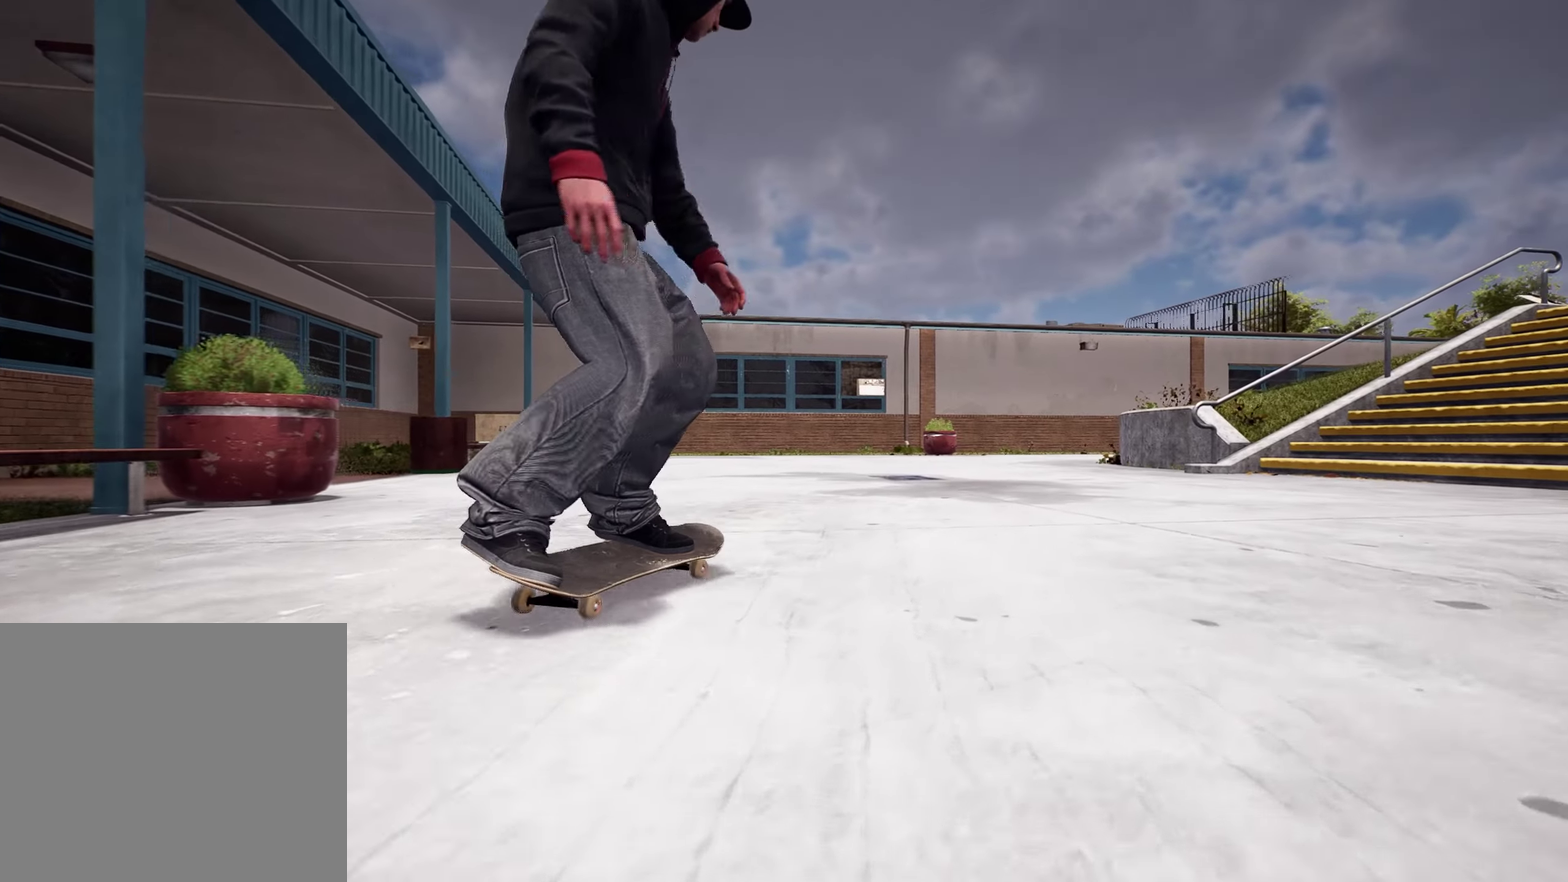
{"dt_ms": 600, "buttons": [], "left_stick": "center", "right_stick": "center", "events": [[150, "R2", "up"]]}
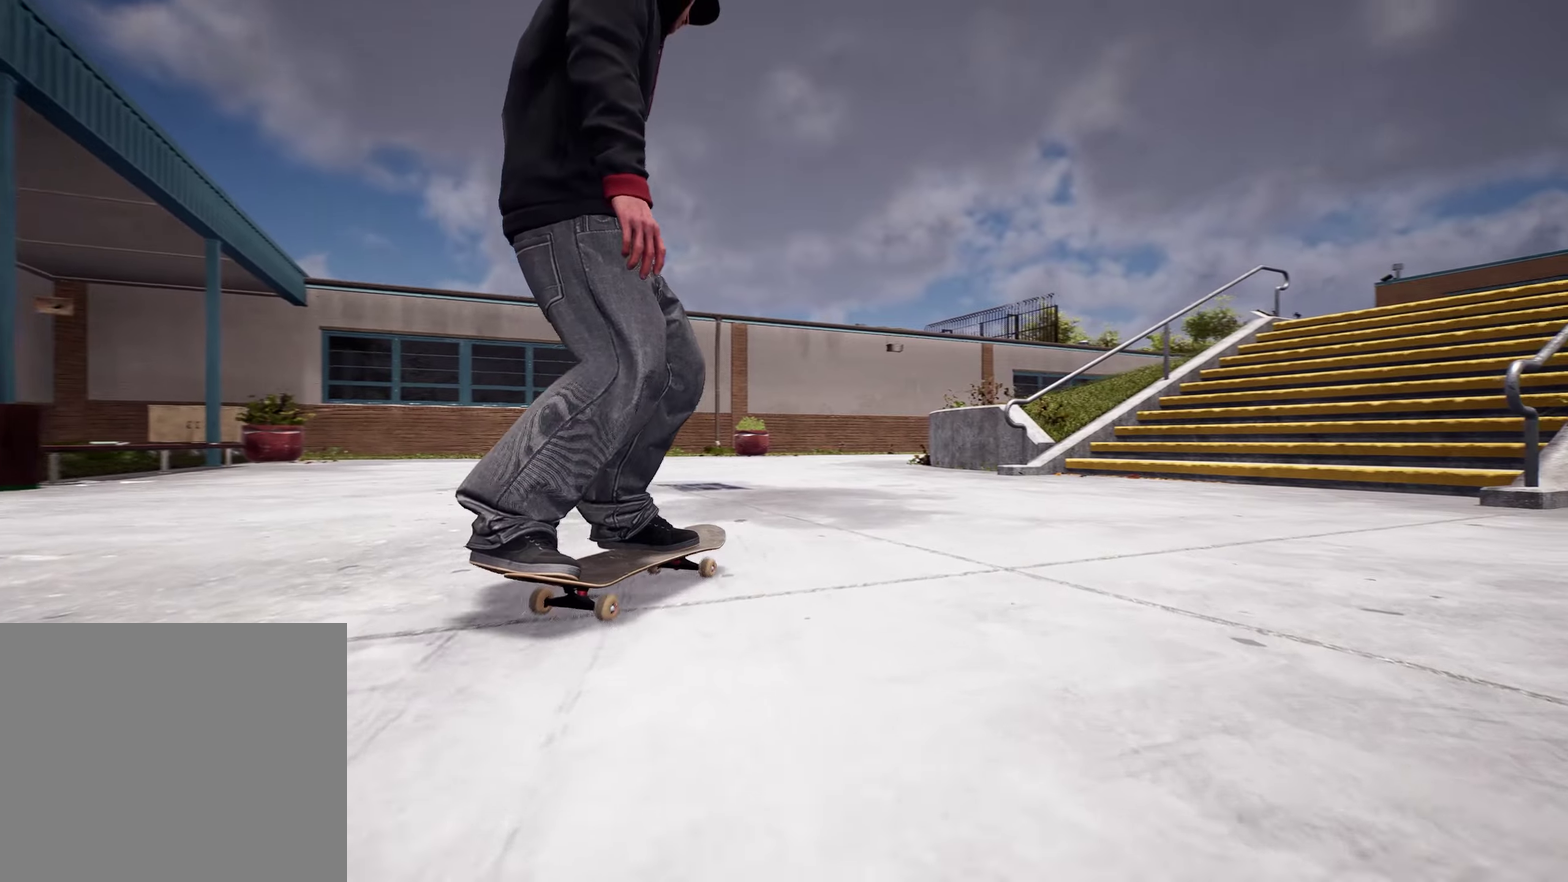
{"dt_ms": 400, "buttons": [], "left_stick": "center", "right_stick": "center", "events": []}
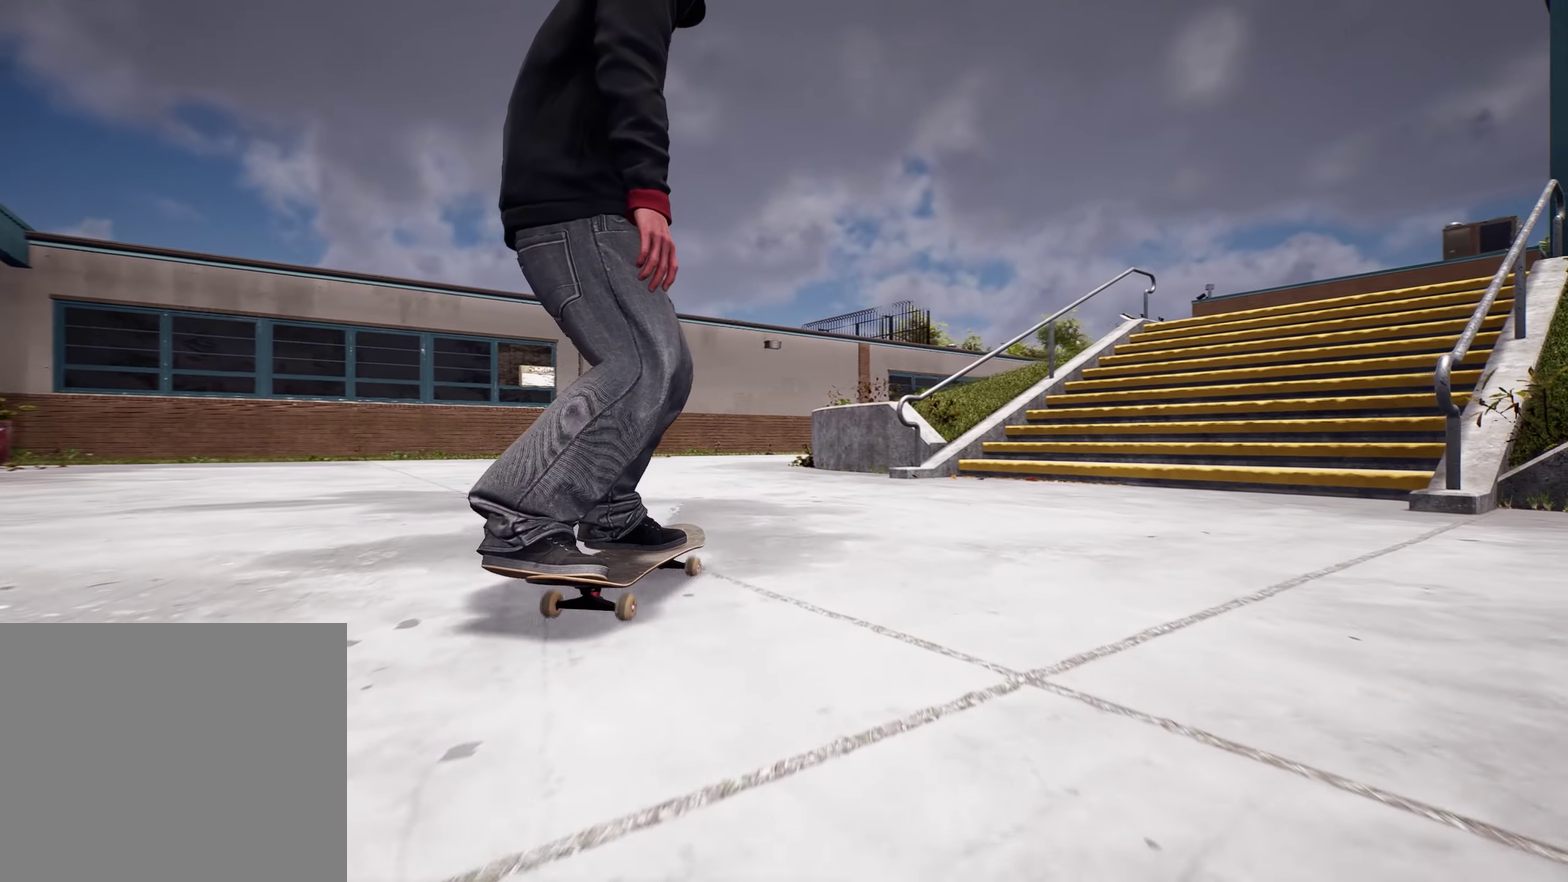
{"dt_ms": 800, "buttons": [], "left_stick": "up", "right_stick": "down-right", "events": [[100, "Y", "down"], [217, "Y", "up"], [283, "left_stick", "up"], [367, "left_stick", "up-right"], [500, "right_stick", "down-right"], [700, "left_stick", "up"]]}